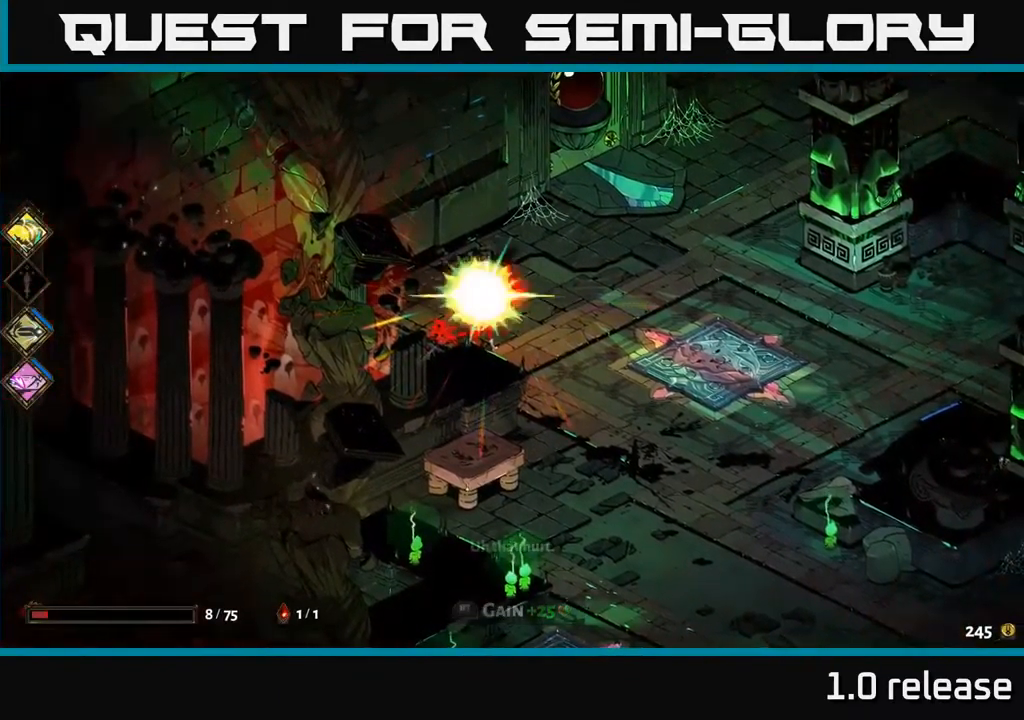
Gameplay with a controller (Xbox layout); each line is a JSON object with the inputs held at the frame after it. "events" lists button and stick changes between this image and that frame as [ms after this image, input, new state], when the widget could be followed in between.
{"buttons": [], "left_stick": "down", "right_stick": "center", "events": [[50, "left_stick", "right"], [201, "left_stick", "down-right"], [317, "left_stick", "down"]]}
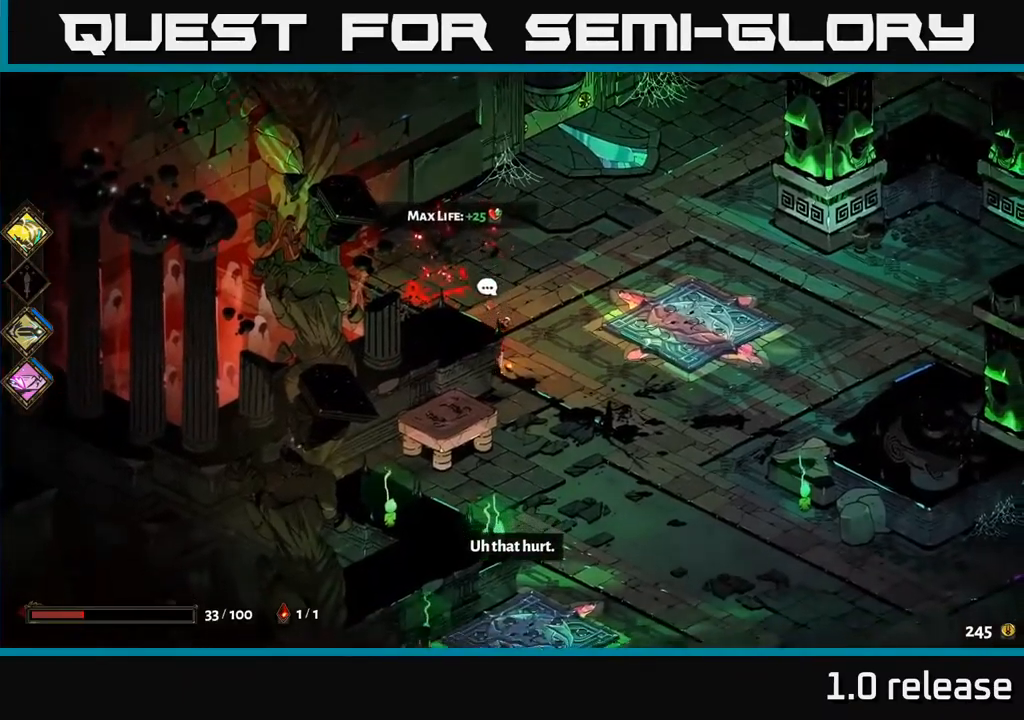
{"buttons": [], "left_stick": "down-right", "right_stick": "center", "events": [[117, "left_stick", "down-right"]]}
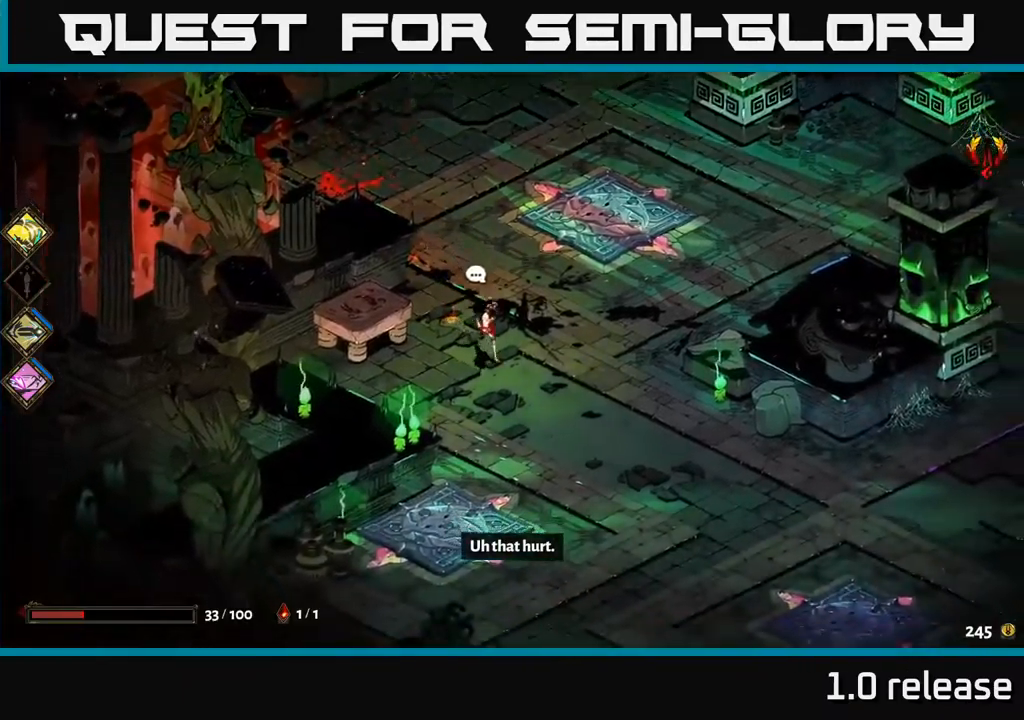
{"buttons": [], "left_stick": "up-right", "right_stick": "center", "events": [[283, "left_stick", "up-right"]]}
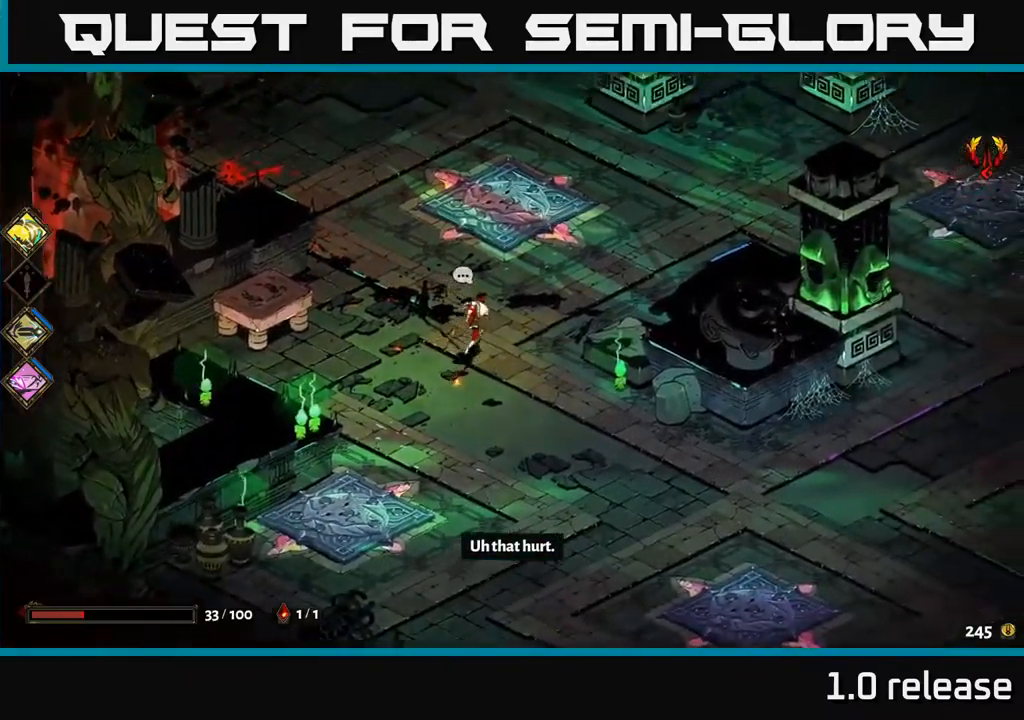
{"buttons": [], "left_stick": "up-right", "right_stick": "center", "events": [[200, "A", "down"], [450, "A", "up"]]}
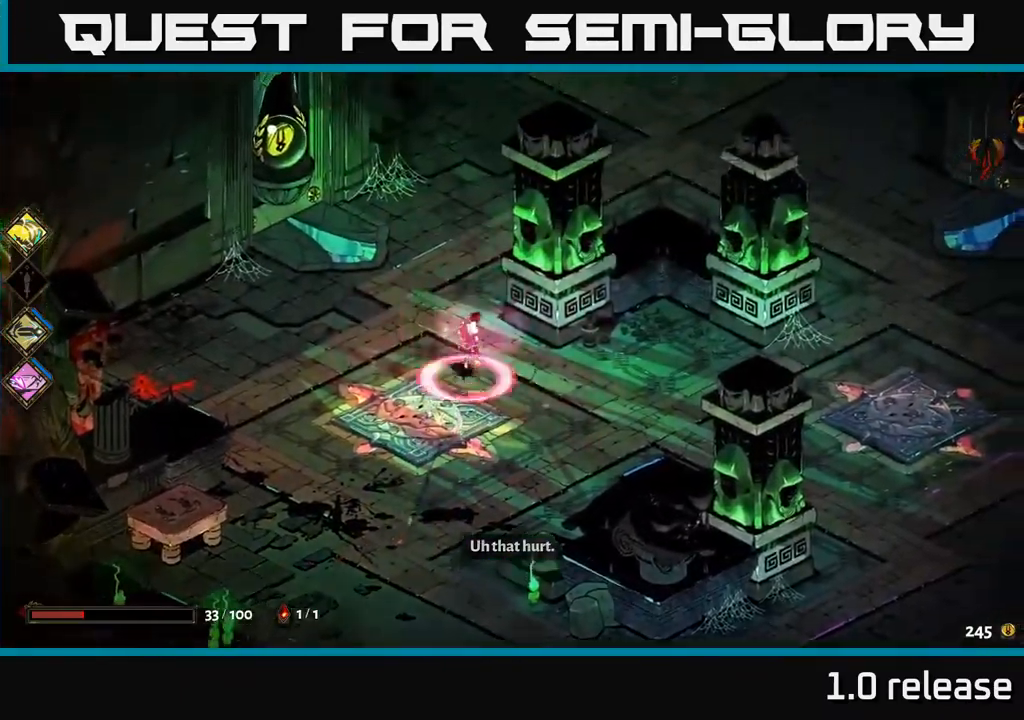
{"buttons": ["A"], "left_stick": "up-right", "right_stick": "center", "events": [[350, "A", "down"]]}
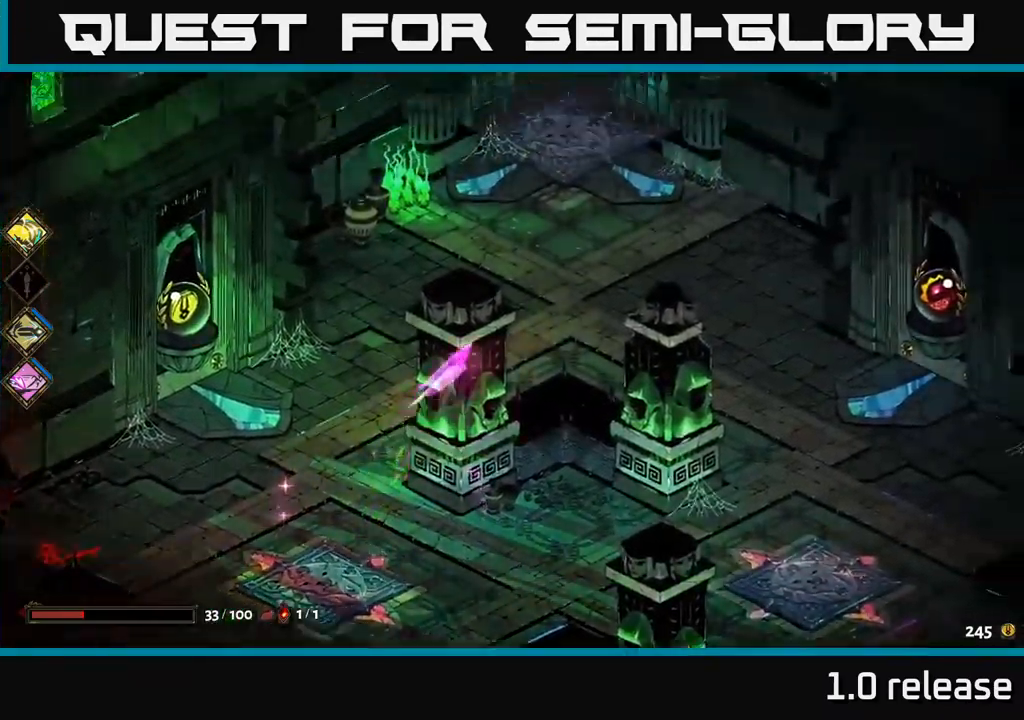
{"buttons": [], "left_stick": "right", "right_stick": "center", "events": [[67, "A", "up"], [250, "left_stick", "right"]]}
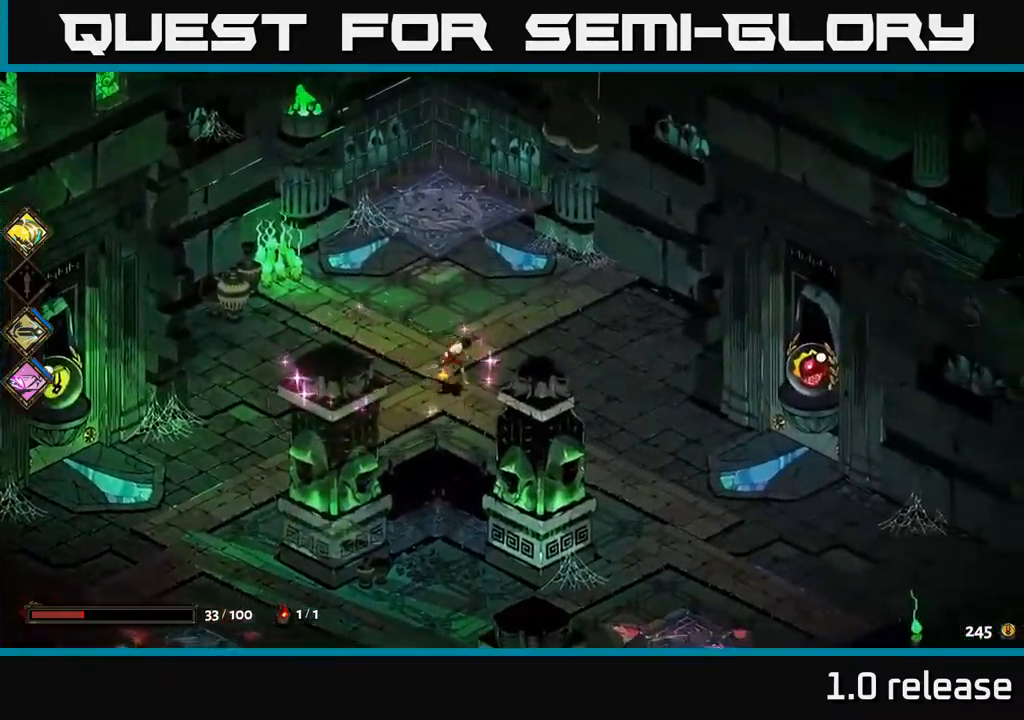
{"buttons": [], "left_stick": "center", "right_stick": "center", "events": [[33, "left_stick", "center"], [200, "left_stick", "left"], [450, "left_stick", "center"]]}
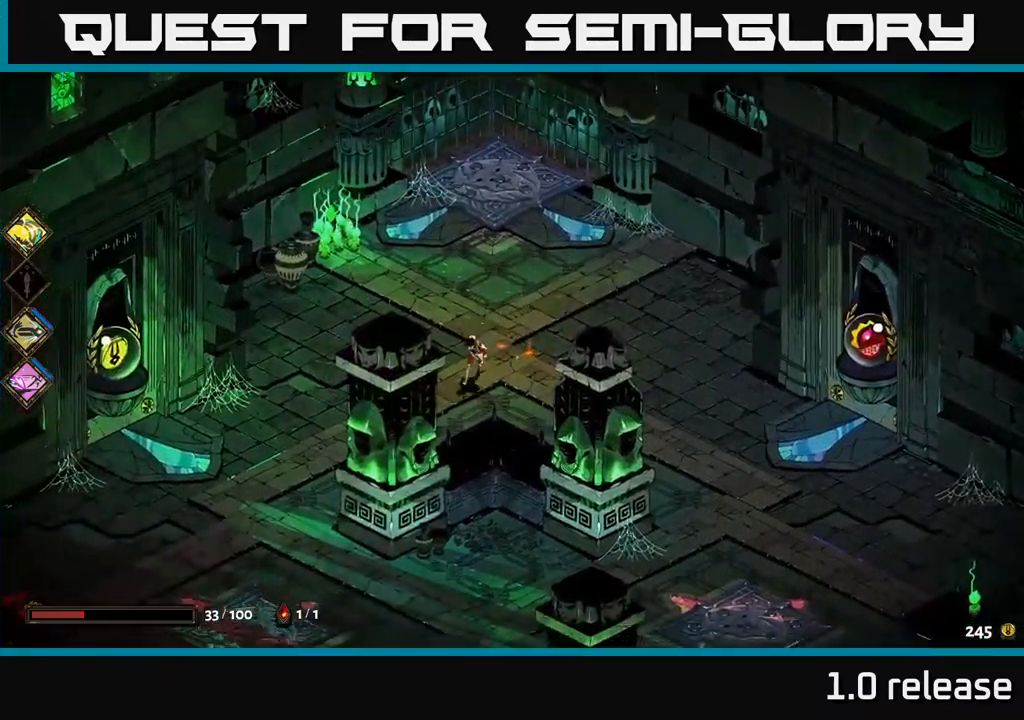
{"buttons": [], "left_stick": "right", "right_stick": "center", "events": [[33, "left_stick", "right"], [283, "A", "down"], [467, "A", "up"]]}
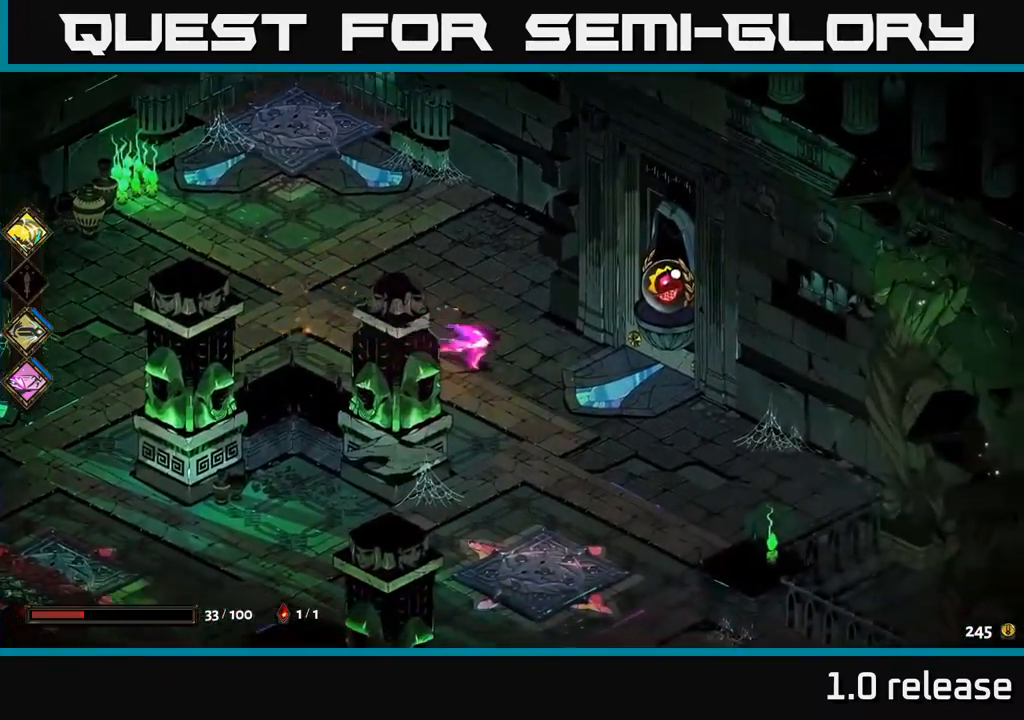
{"buttons": [], "left_stick": "right", "right_stick": "center", "events": []}
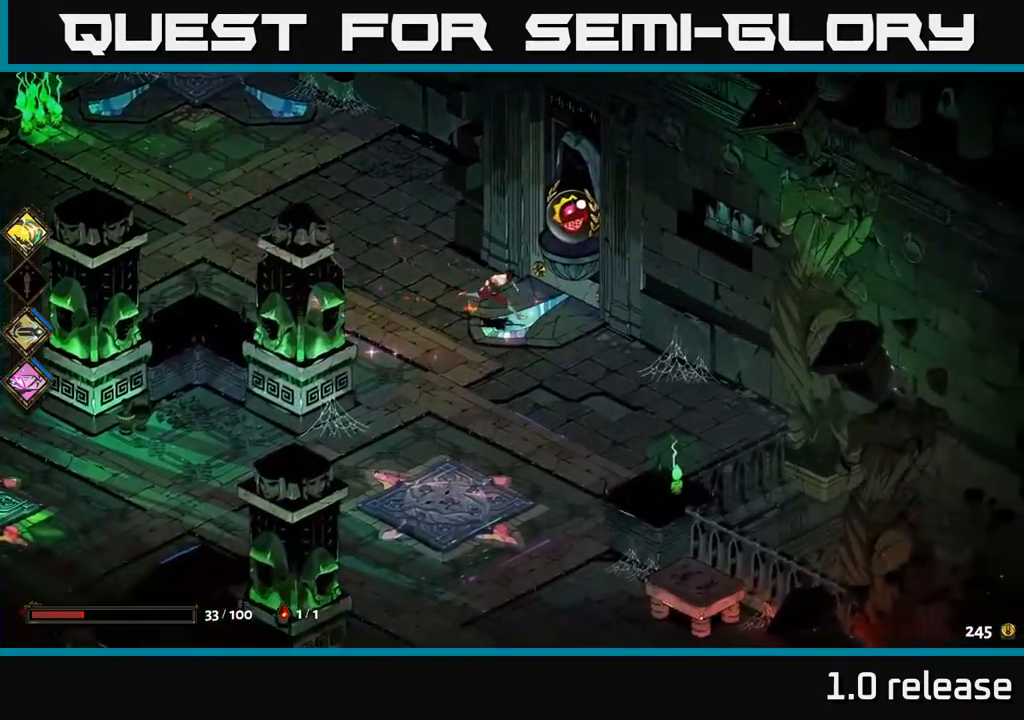
{"buttons": [], "left_stick": "center", "right_stick": "center", "events": [[83, "left_stick", "up-right"], [233, "R2", "down"], [333, "R2", "up"], [333, "left_stick", "center"]]}
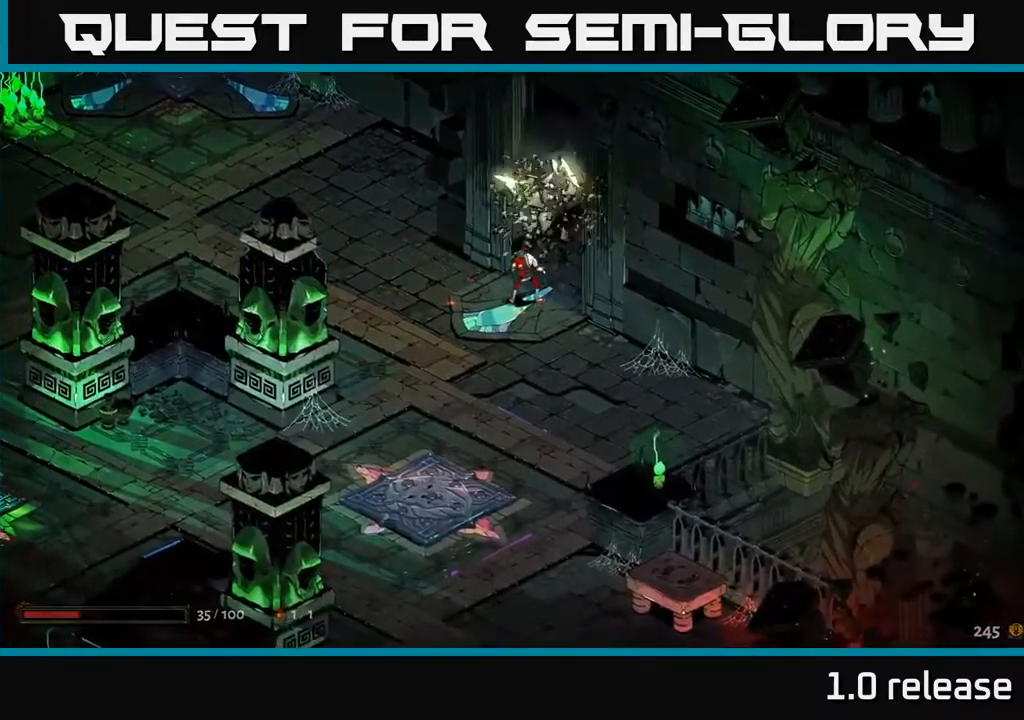
{"buttons": [], "left_stick": "center", "right_stick": "center", "events": []}
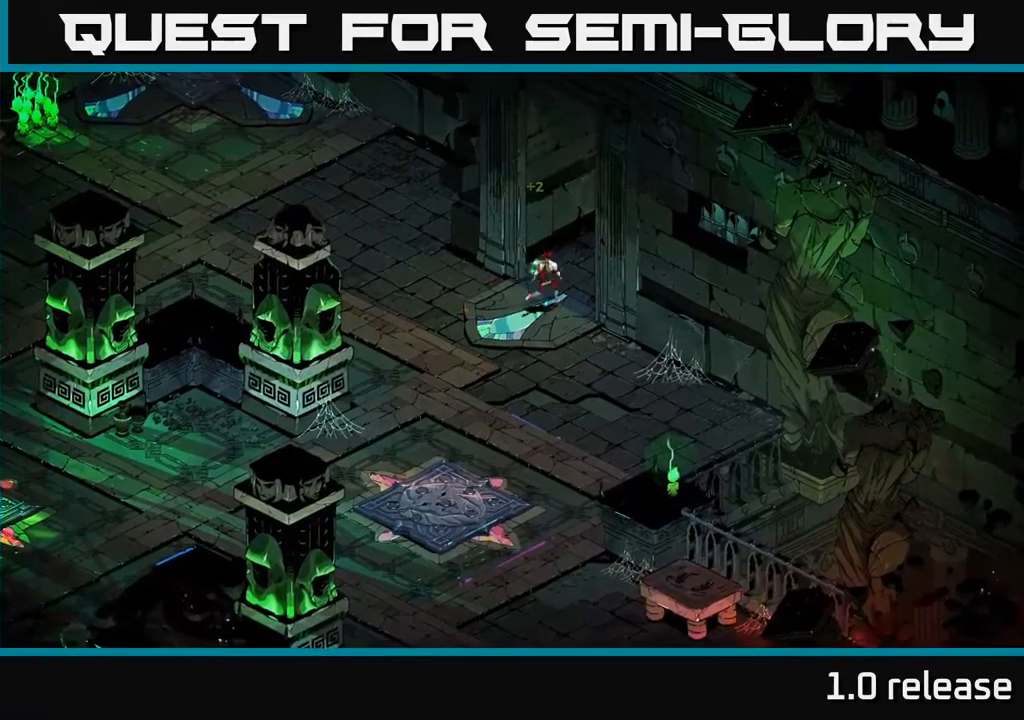
{"buttons": [], "left_stick": "center", "right_stick": "center", "events": []}
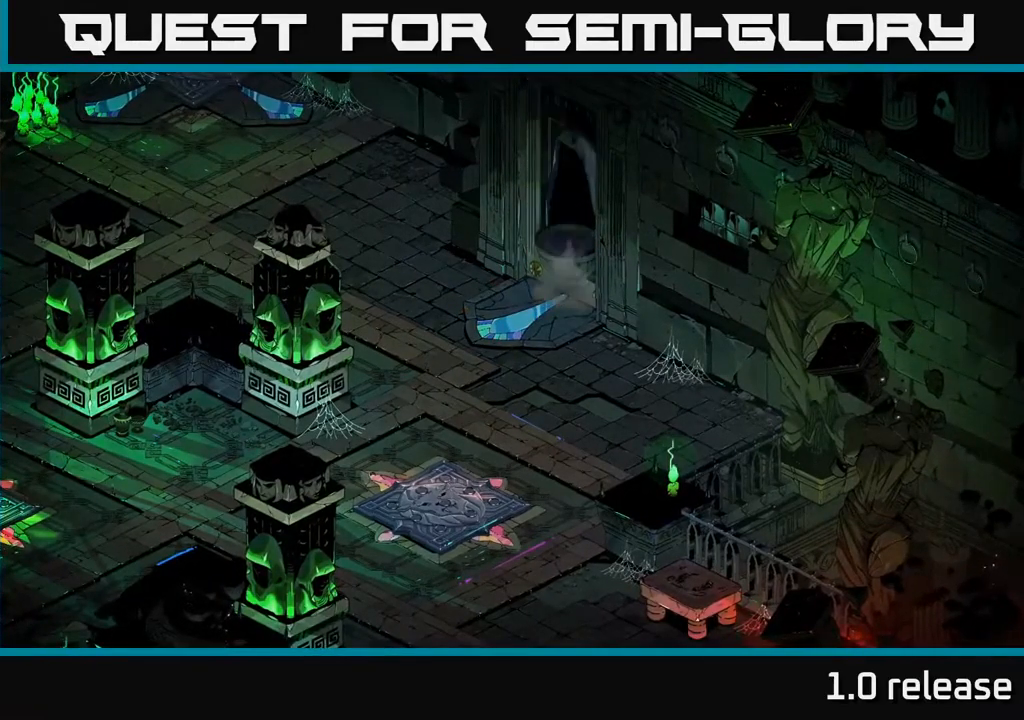
{"buttons": [], "left_stick": "center", "right_stick": "center", "events": []}
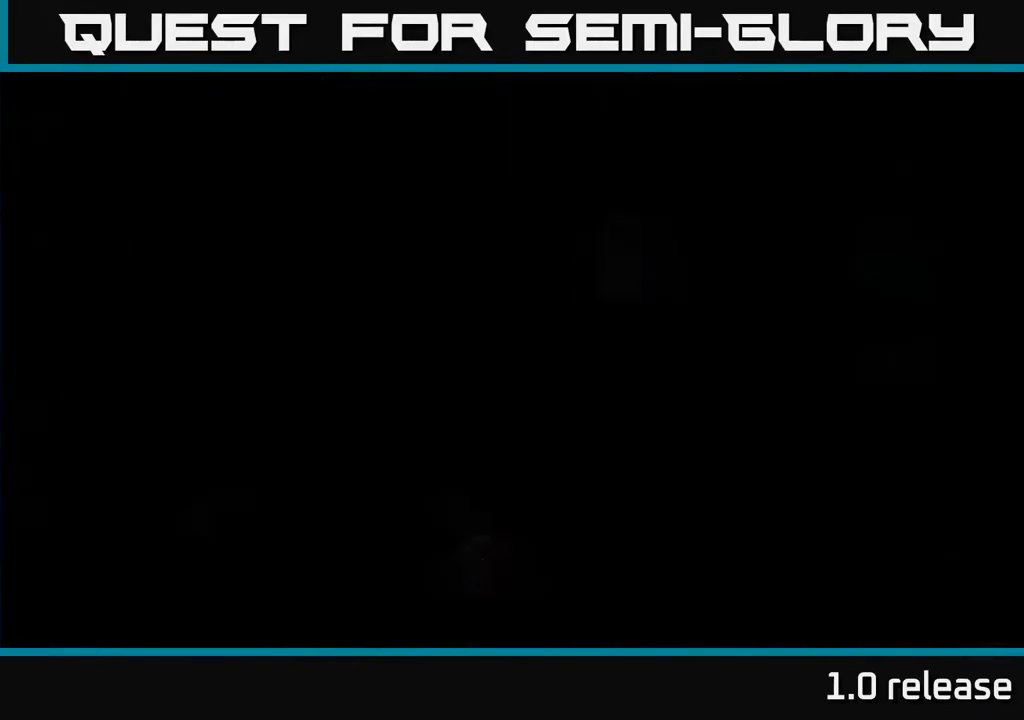
{"buttons": [], "left_stick": "center", "right_stick": "center", "events": []}
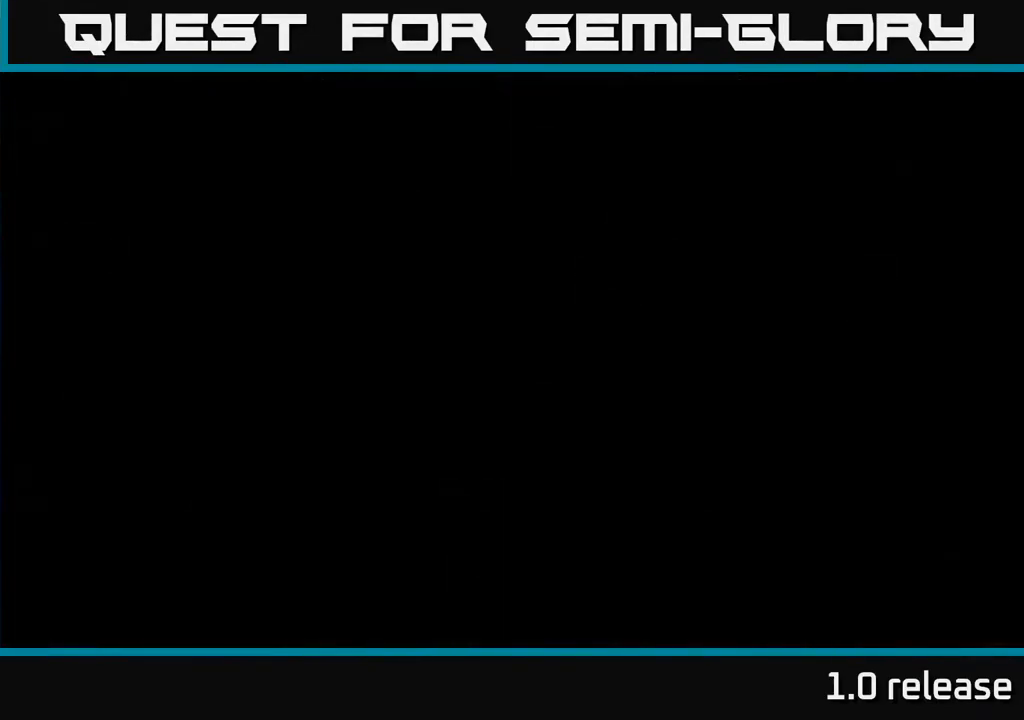
{"buttons": [], "left_stick": "center", "right_stick": "center", "events": []}
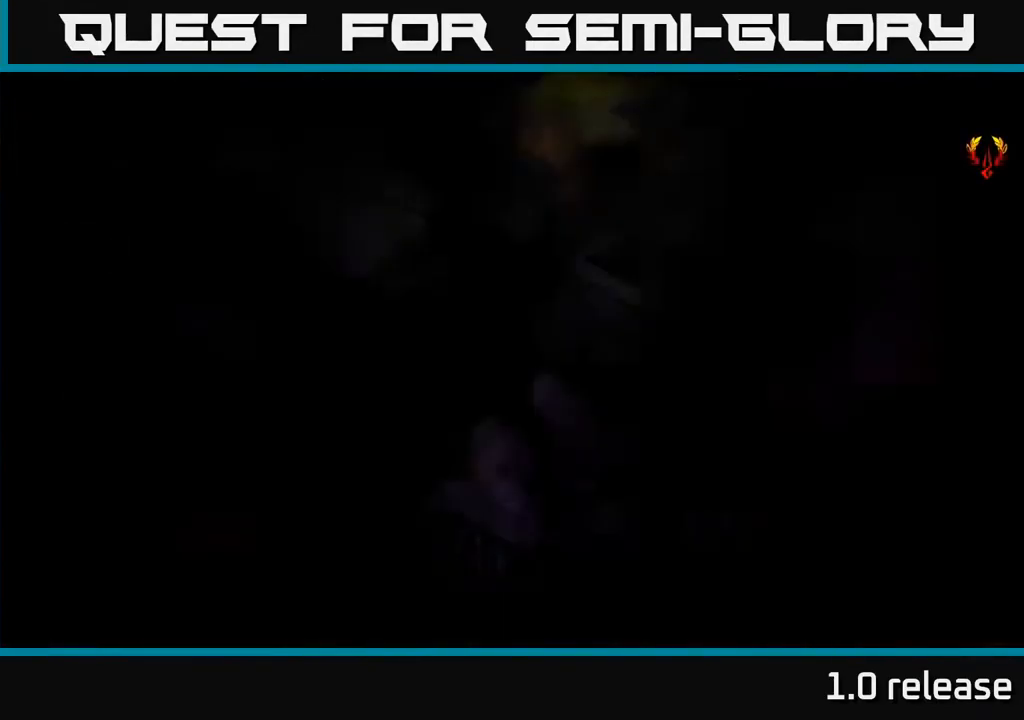
{"buttons": [], "left_stick": "center", "right_stick": "center", "events": []}
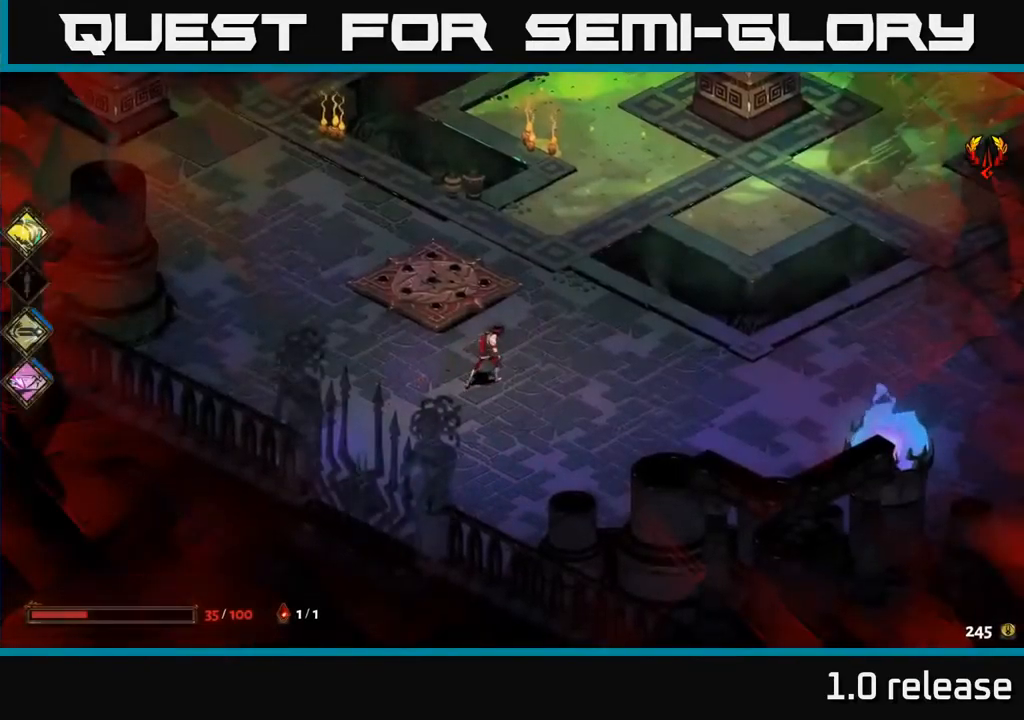
{"buttons": [], "left_stick": "up", "right_stick": "center", "events": [[167, "left_stick", "right"], [350, "left_stick", "up-right"], [467, "left_stick", "up"]]}
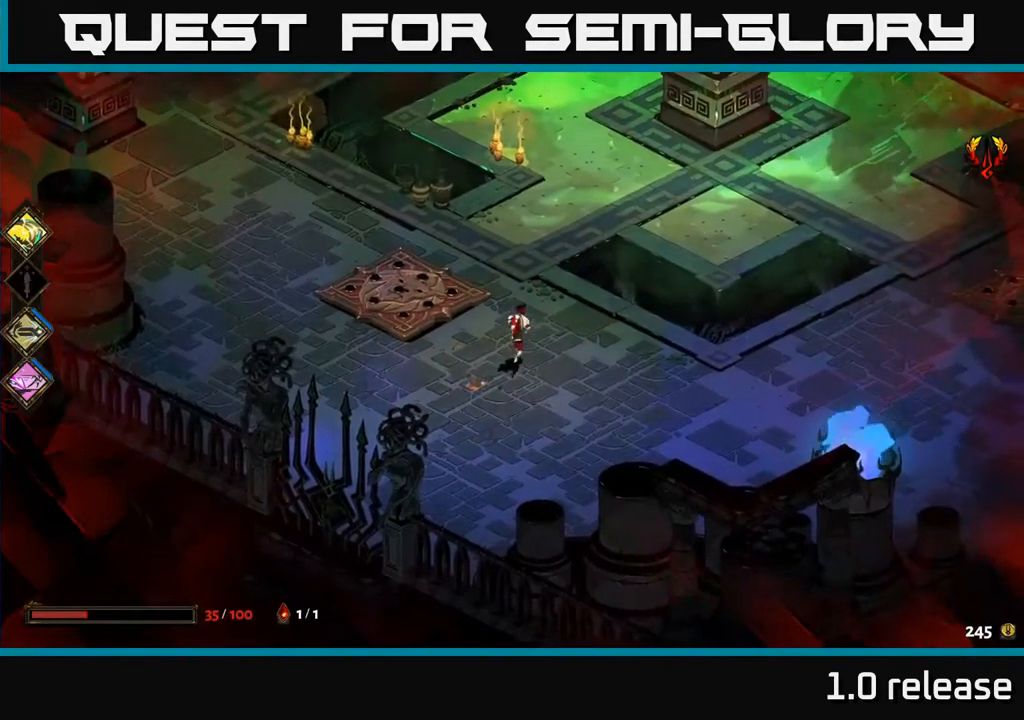
{"buttons": [], "left_stick": "right", "right_stick": "center", "events": [[117, "A", "down"], [284, "A", "up"], [417, "left_stick", "right"]]}
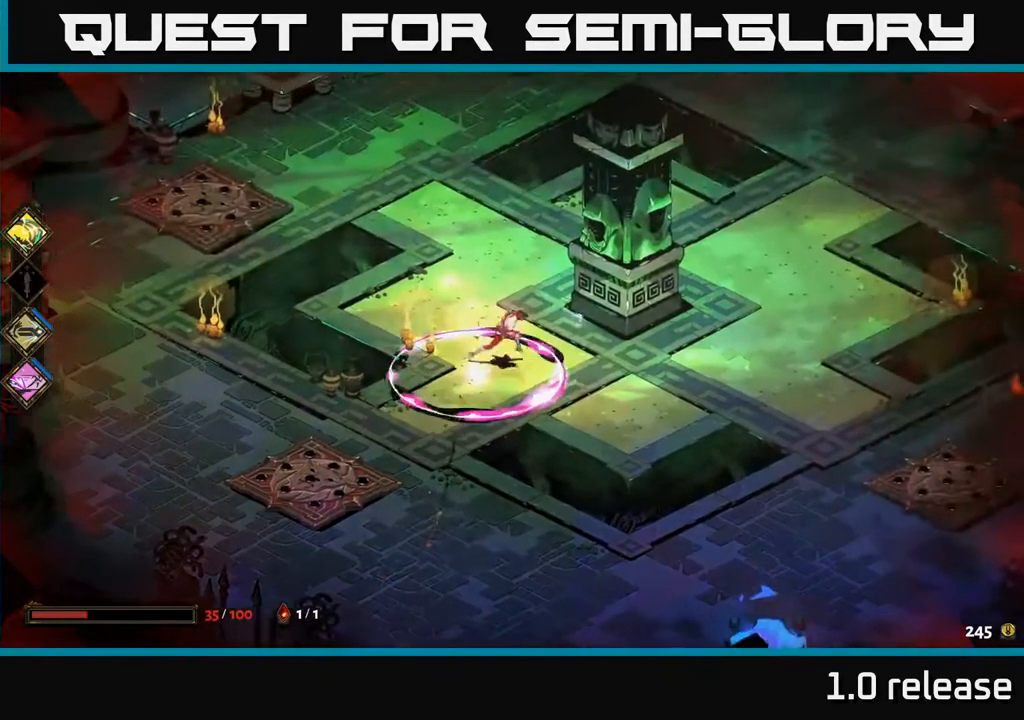
{"buttons": ["A"], "left_stick": "right", "right_stick": "center", "events": [[67, "left_stick", "down-right"], [317, "left_stick", "right"], [384, "A", "down"]]}
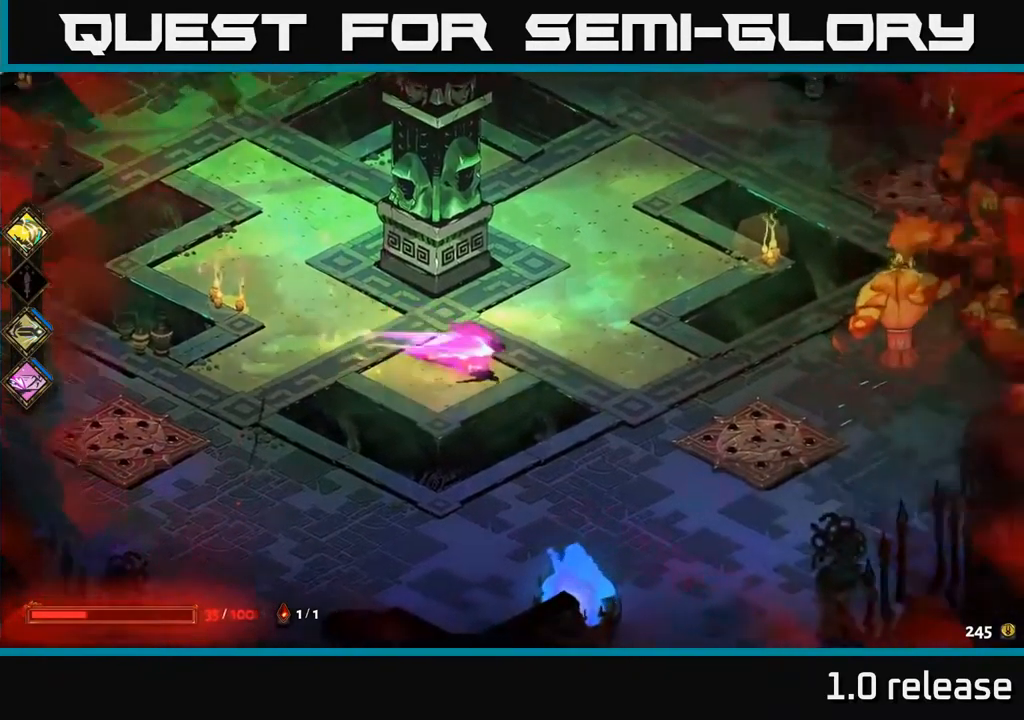
{"buttons": [], "left_stick": "right", "right_stick": "center", "events": [[84, "A", "up"]]}
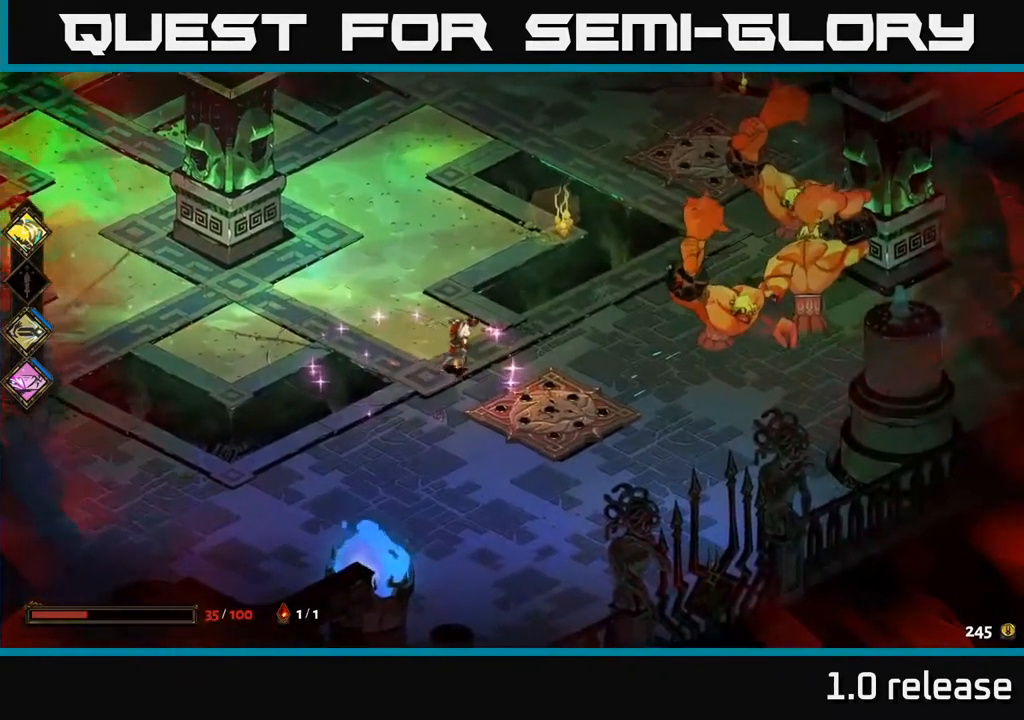
{"buttons": ["A"], "left_stick": "right", "right_stick": "center", "events": [[450, "A", "down"]]}
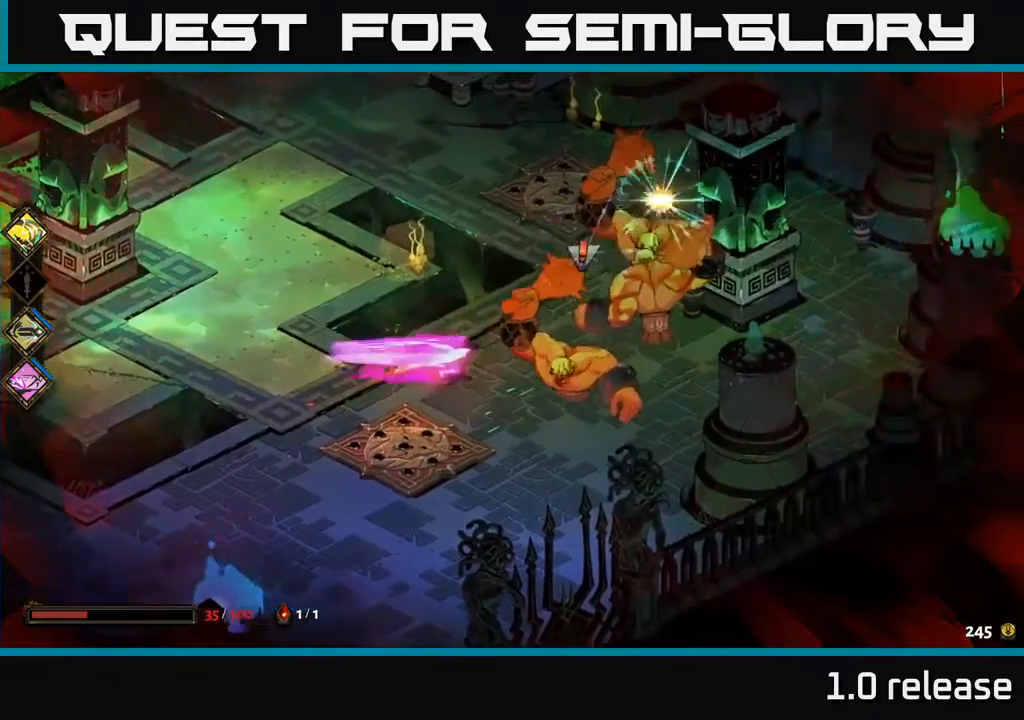
{"buttons": ["X"], "left_stick": "up-right", "right_stick": "center", "events": [[17, "X", "down"], [117, "A", "up"], [234, "left_stick", "up-right"]]}
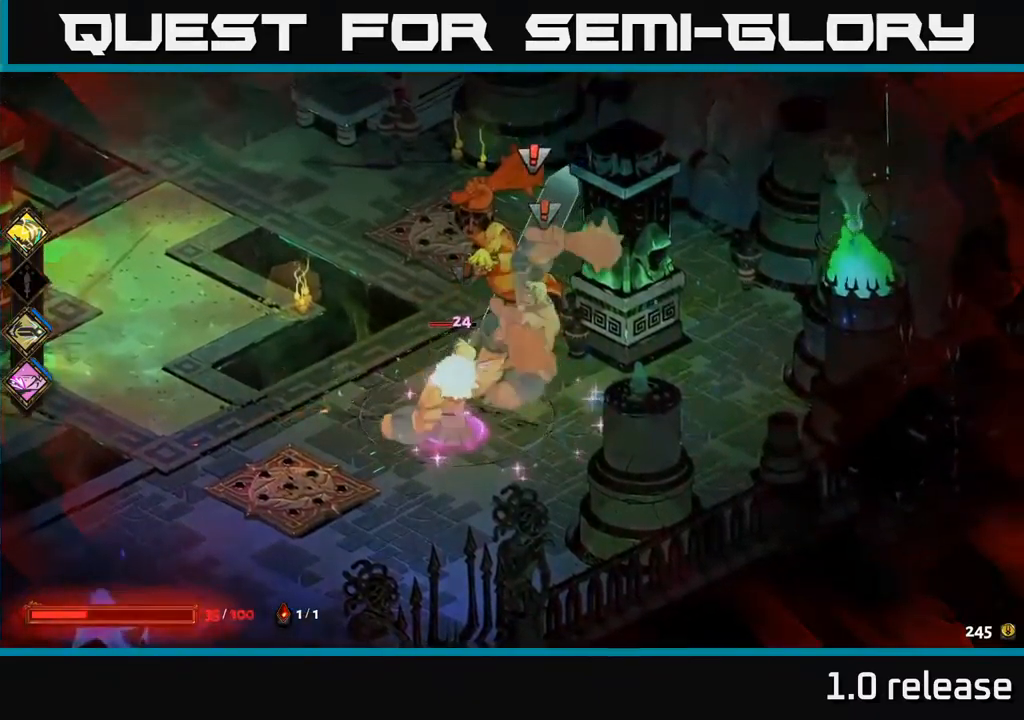
{"buttons": ["X"], "left_stick": "left", "right_stick": "center", "events": [[17, "X", "up"], [84, "left_stick", "right"], [184, "A", "down"], [267, "X", "down"], [367, "A", "up"], [434, "left_stick", "left"]]}
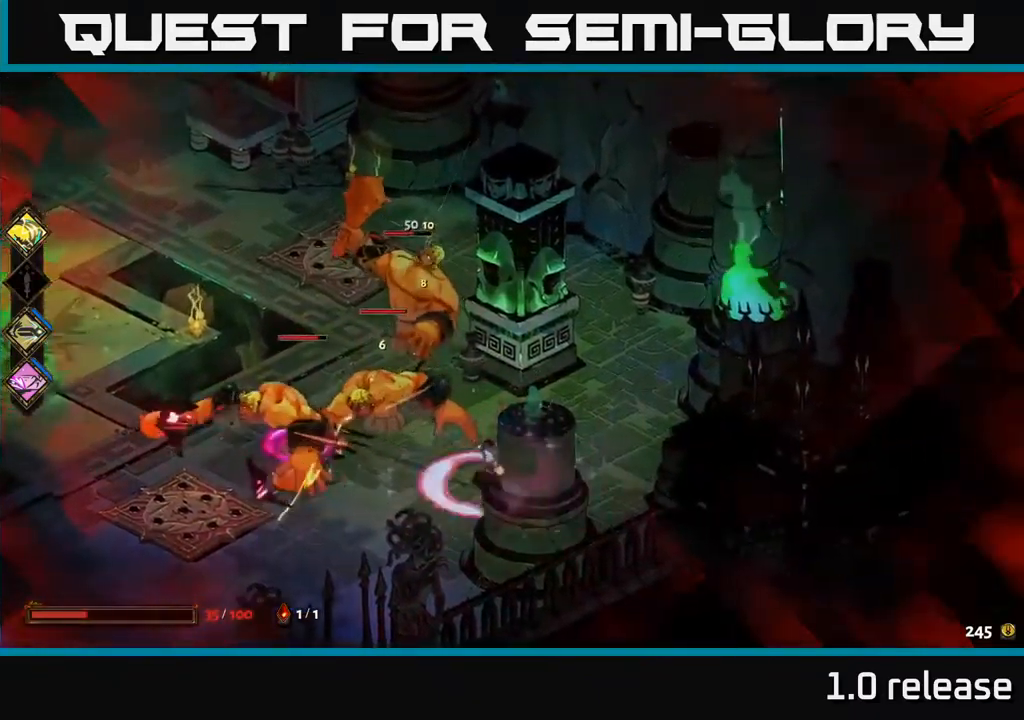
{"buttons": ["A"], "left_stick": "up-left", "right_stick": "center", "events": [[200, "left_stick", "up-left"], [267, "X", "up"], [450, "A", "down"]]}
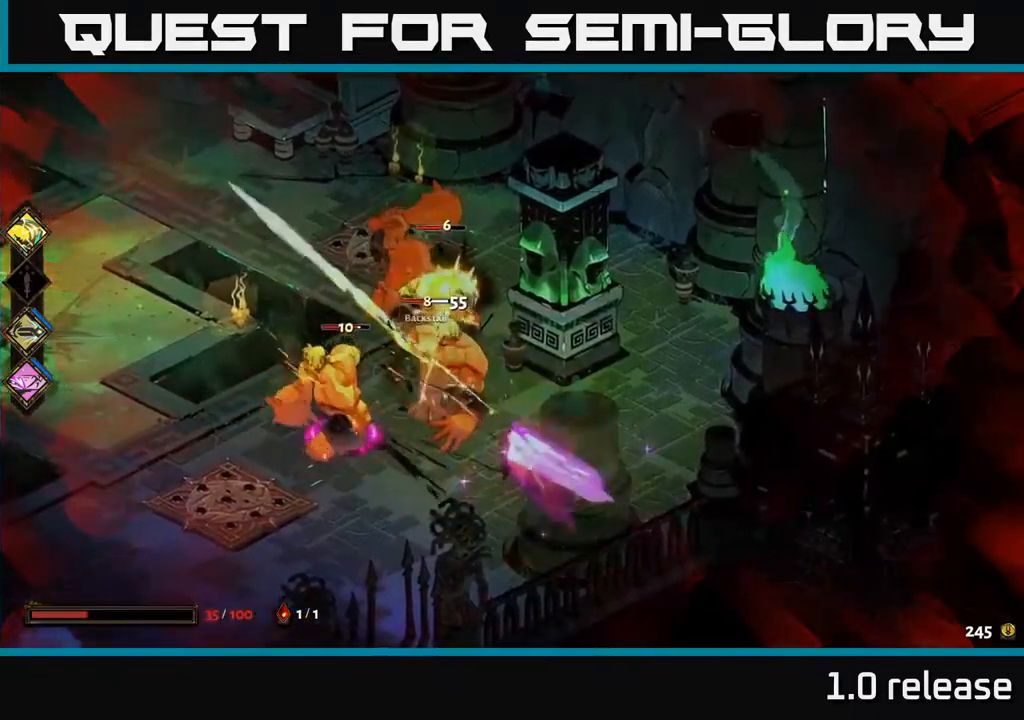
{"buttons": ["X"], "left_stick": "up", "right_stick": "center", "events": [[34, "X", "down"], [84, "left_stick", "down-left"], [117, "A", "up"], [350, "left_stick", "up"]]}
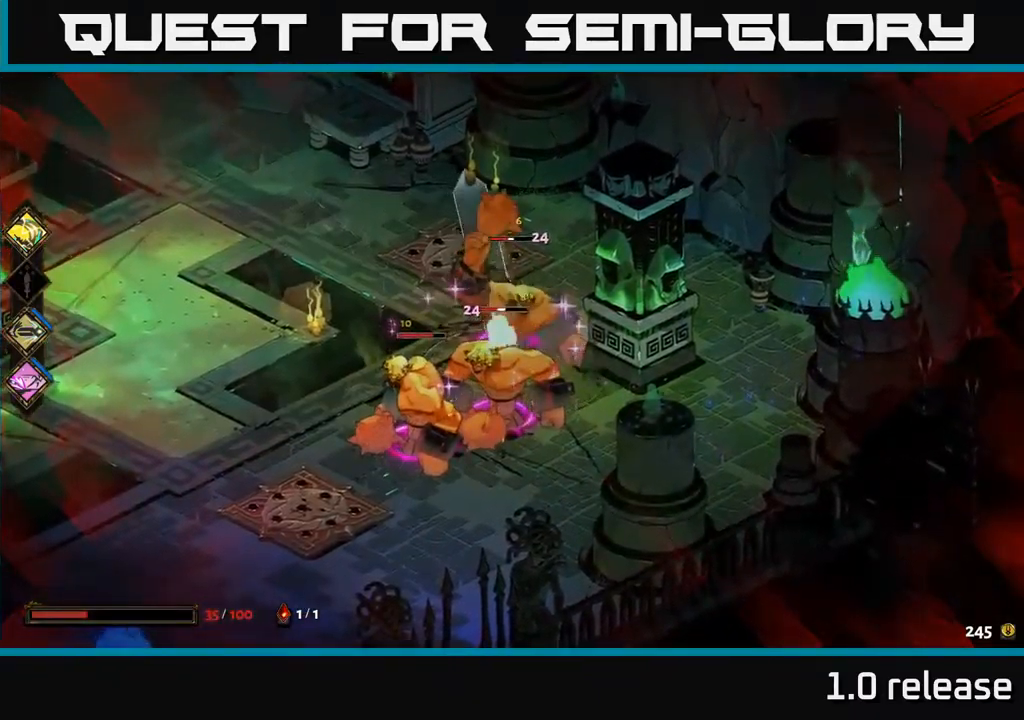
{"buttons": ["X"], "left_stick": "down", "right_stick": "center", "events": [[67, "X", "up"], [67, "left_stick", "down"], [234, "A", "down"], [317, "X", "down"], [450, "A", "up"]]}
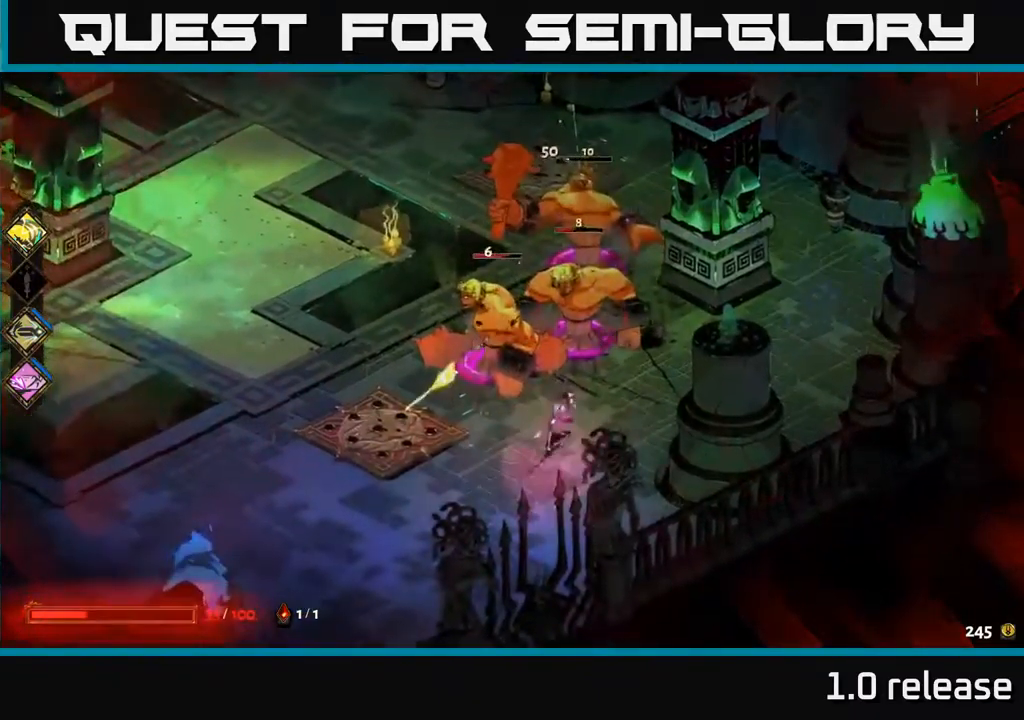
{"buttons": [], "left_stick": "up", "right_stick": "center", "events": [[67, "left_stick", "left"], [150, "left_stick", "up"], [217, "left_stick", "up-right"], [350, "X", "up"], [484, "left_stick", "up"]]}
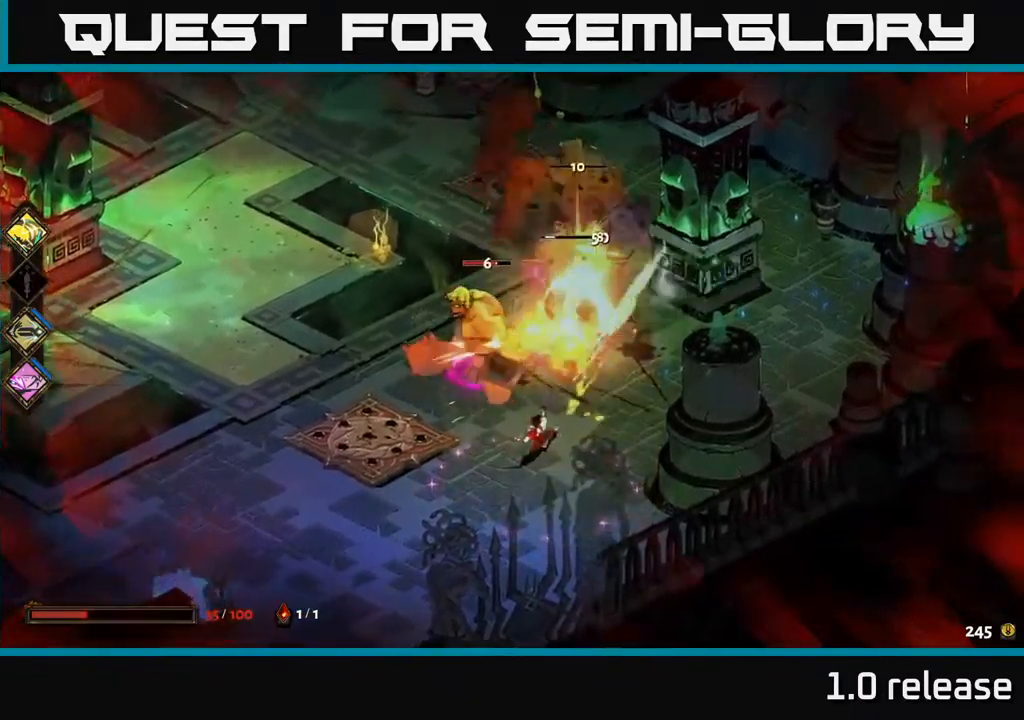
{"buttons": ["X"], "left_stick": "down-left", "right_stick": "center", "events": [[50, "A", "down"], [134, "X", "down"], [234, "A", "up"], [350, "left_stick", "down"], [467, "left_stick", "down-left"]]}
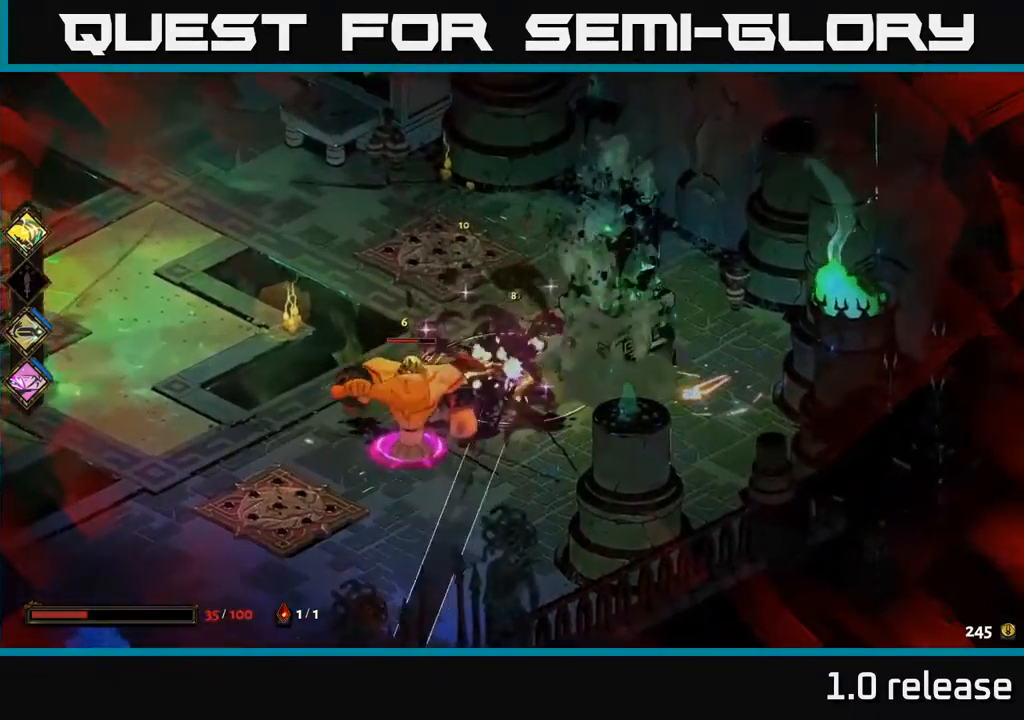
{"buttons": ["X"], "left_stick": "down", "right_stick": "center", "events": [[184, "X", "up"], [334, "A", "down"], [400, "X", "down"], [417, "left_stick", "down"], [500, "A", "up"]]}
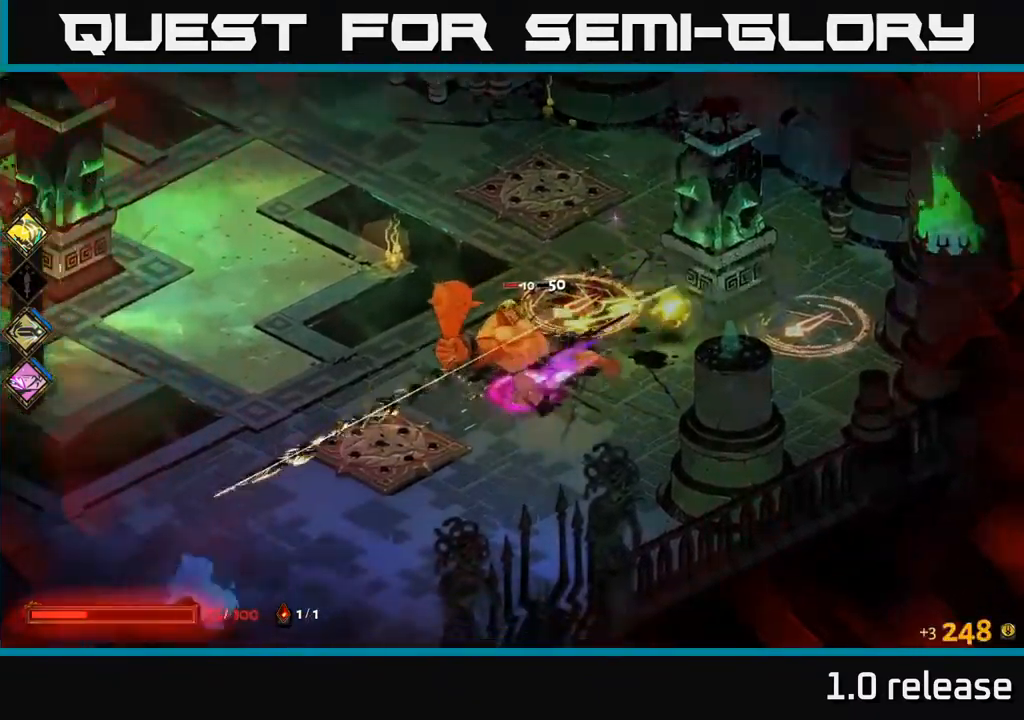
{"buttons": [], "left_stick": "up", "right_stick": "center", "events": [[150, "left_stick", "right"], [217, "left_stick", "up"], [384, "X", "up"]]}
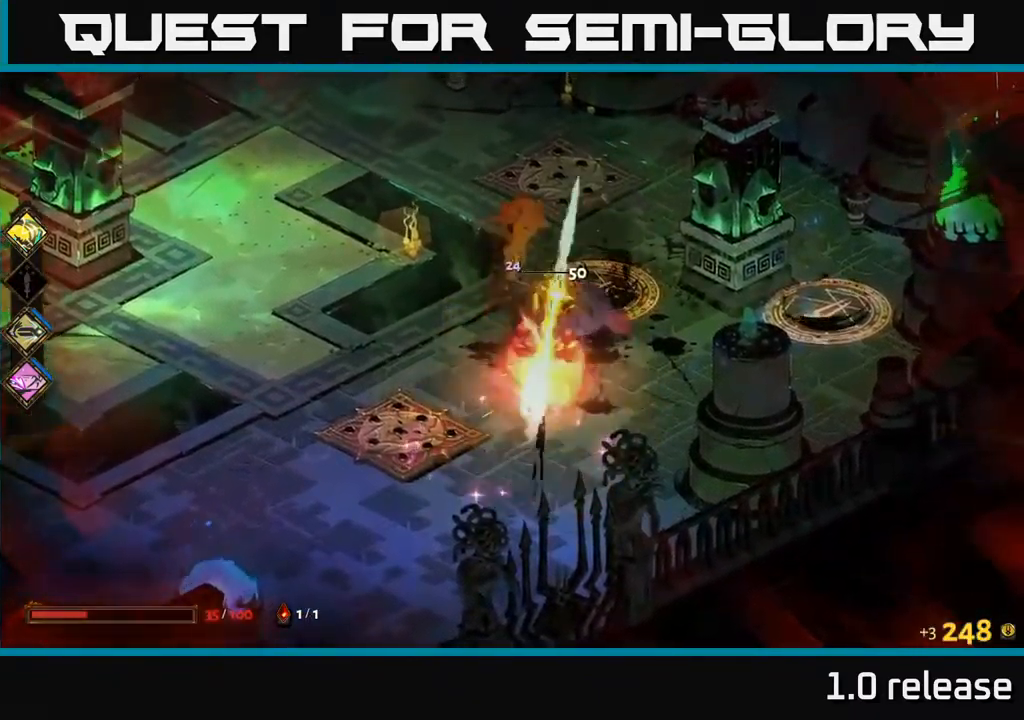
{"buttons": ["X"], "left_stick": "down", "right_stick": "center", "events": [[84, "A", "down"], [84, "left_stick", "up-right"], [167, "X", "down"], [267, "left_stick", "down"], [284, "A", "up"]]}